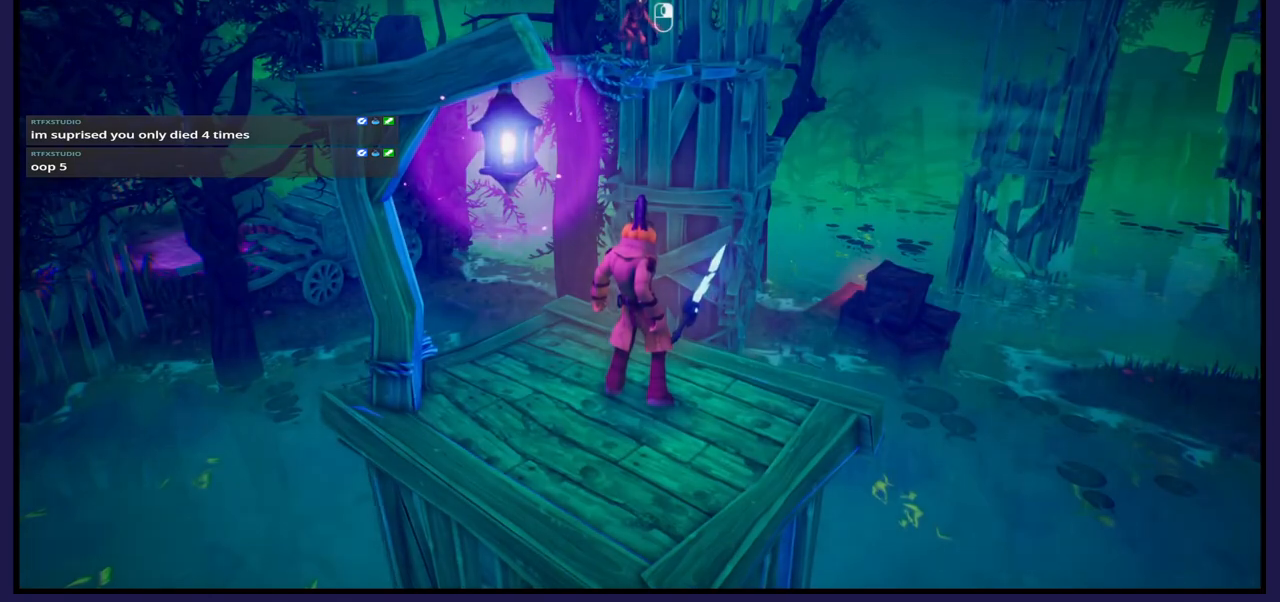
Gameplay with a controller (Xbox layout); each line is a JSON object with the inputs held at the frame after it. "events" lists button and stick changes between this image and that frame as [ms after this image, input, new state], when the widget could be followed in between.
{"buttons": [], "left_stick": "up", "right_stick": "center", "events": [[283, "left_stick", "up"]]}
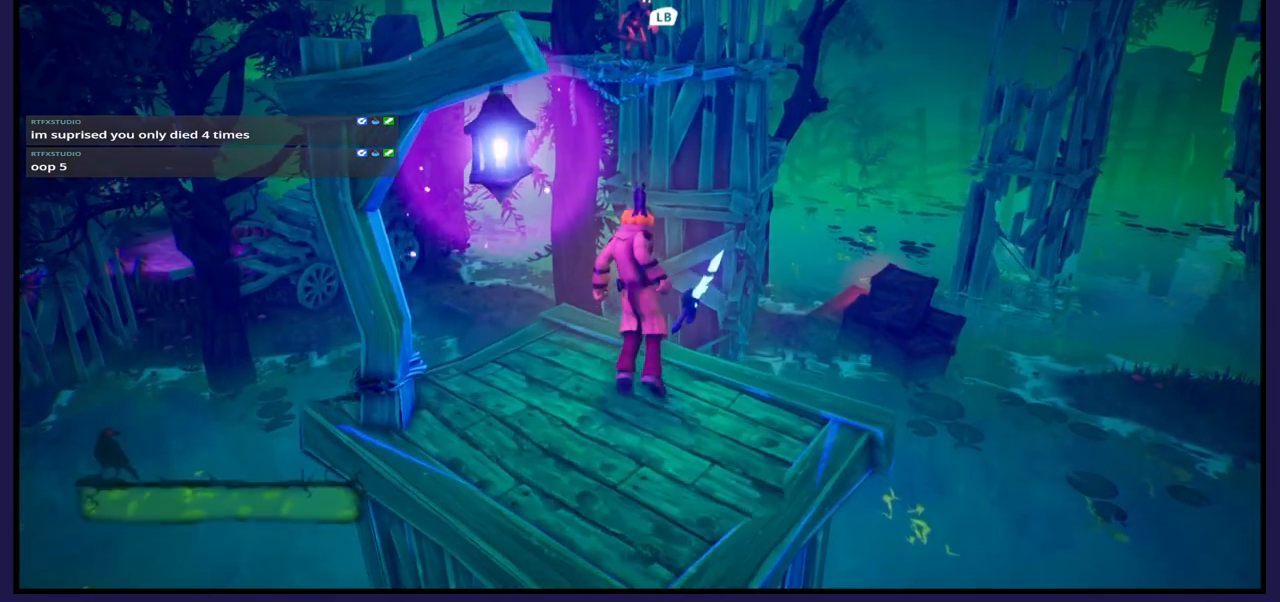
{"buttons": ["A"], "left_stick": "up", "right_stick": "center", "events": [[250, "A", "down"]]}
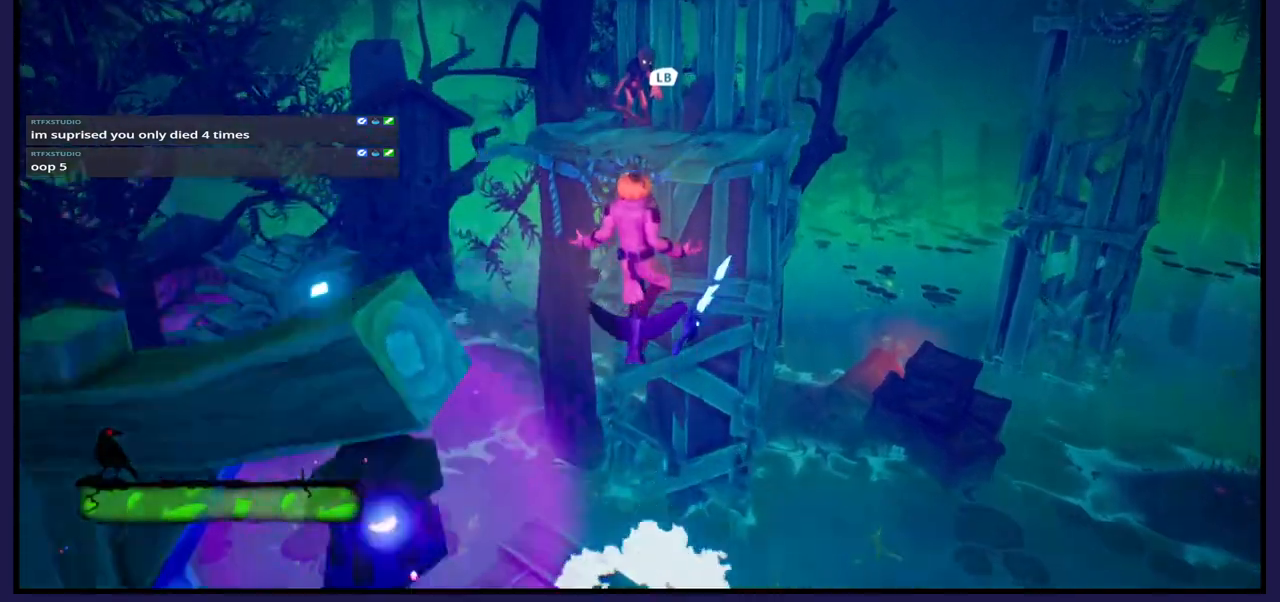
{"buttons": ["A"], "left_stick": "up", "right_stick": "center", "events": [[133, "A", "up"], [283, "A", "down"]]}
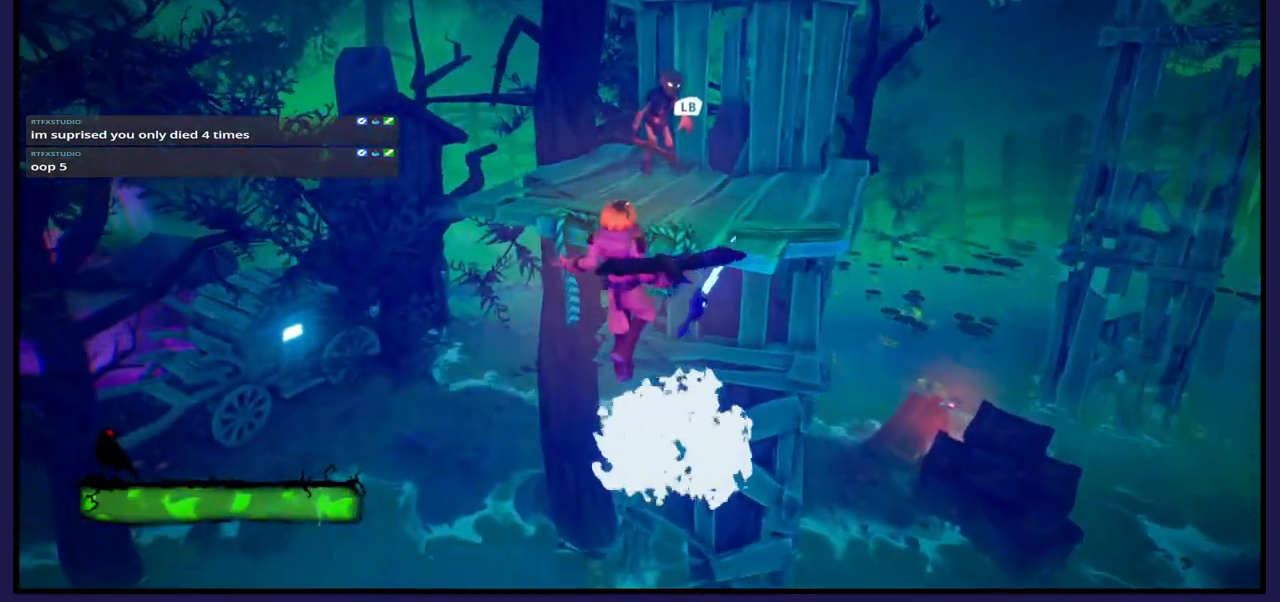
{"buttons": ["A"], "left_stick": "up-right", "right_stick": "center", "events": [[133, "left_stick", "up-right"]]}
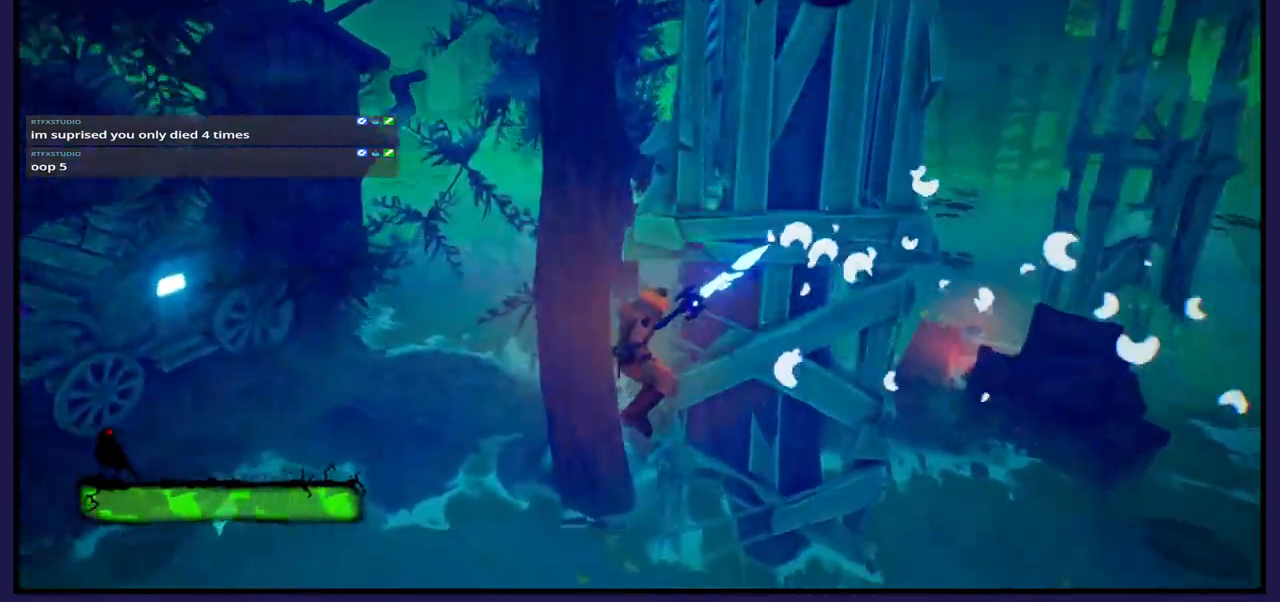
{"buttons": [], "left_stick": "center", "right_stick": "center", "events": [[217, "A", "up"], [367, "left_stick", "up"], [467, "left_stick", "center"]]}
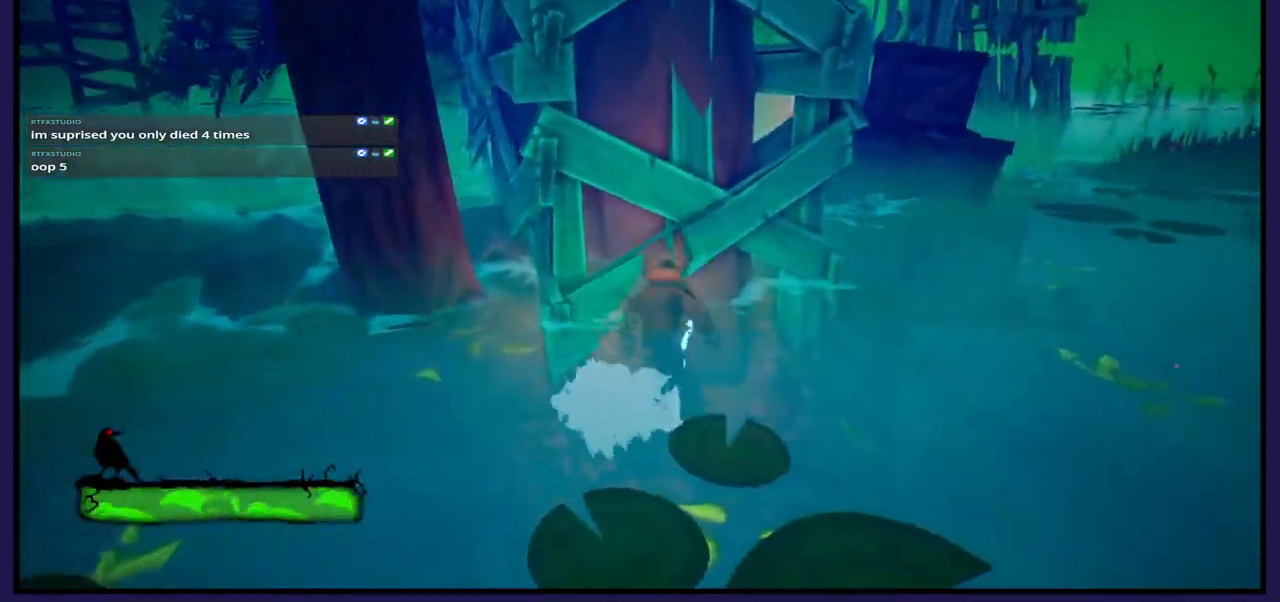
{"buttons": [], "left_stick": "center", "right_stick": "center", "events": []}
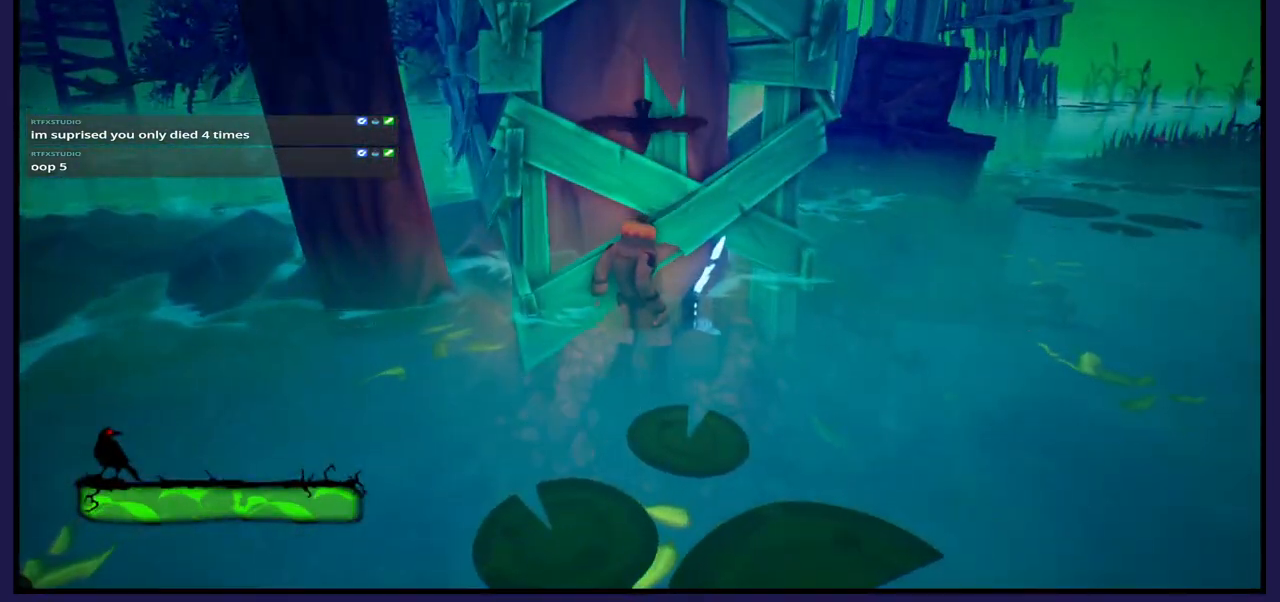
{"buttons": [], "left_stick": "center", "right_stick": "center", "events": []}
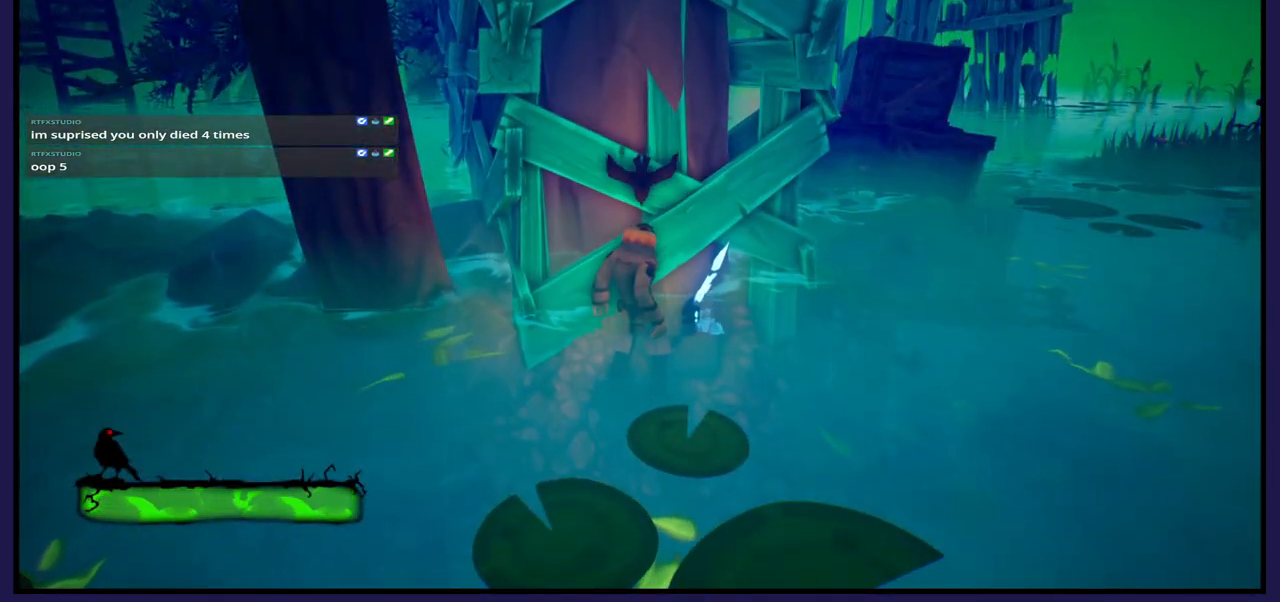
{"buttons": [], "left_stick": "center", "right_stick": "right", "events": [[183, "right_stick", "right"]]}
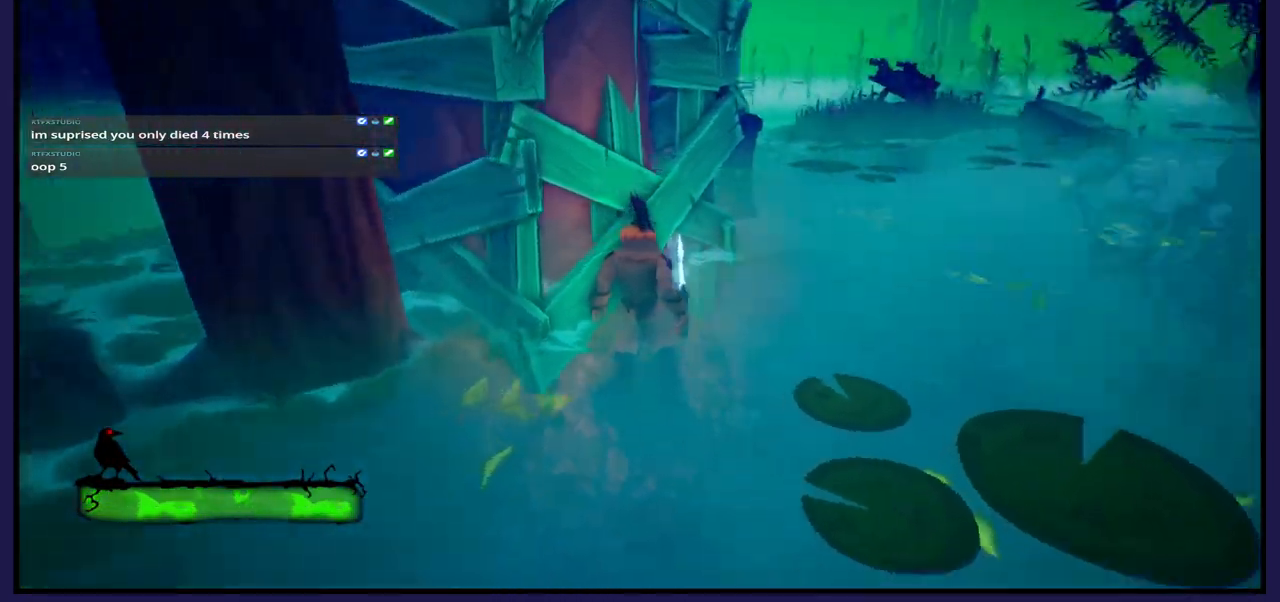
{"buttons": [], "left_stick": "center", "right_stick": "right", "events": []}
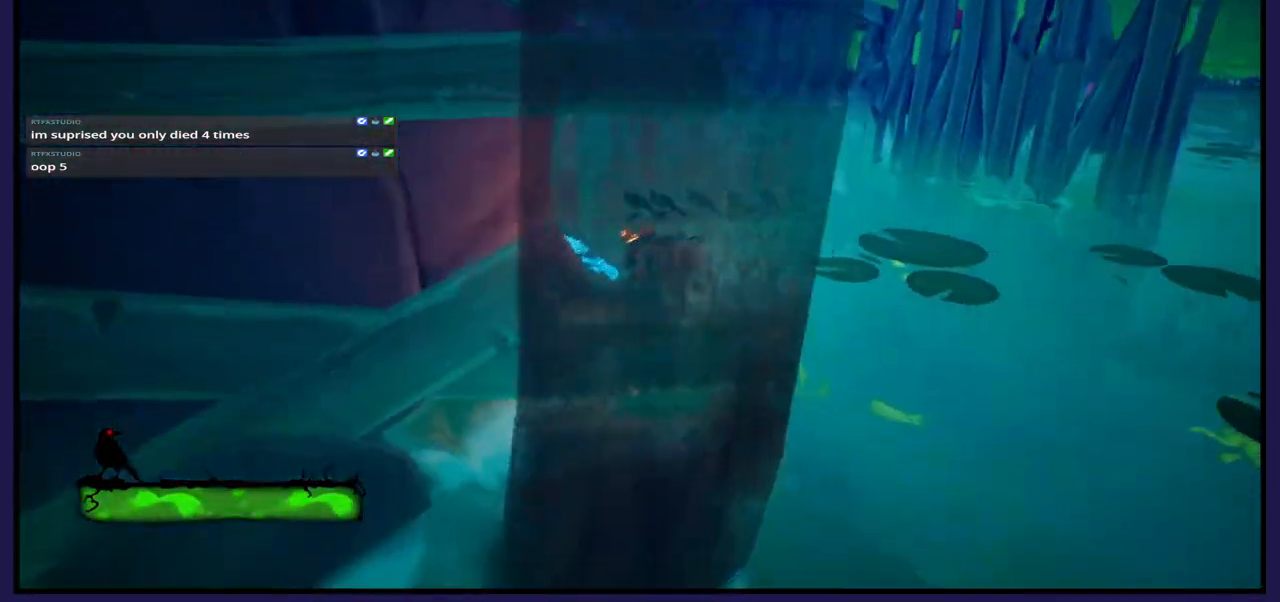
{"buttons": [], "left_stick": "center", "right_stick": "left", "events": [[67, "right_stick", "center"], [433, "right_stick", "left"]]}
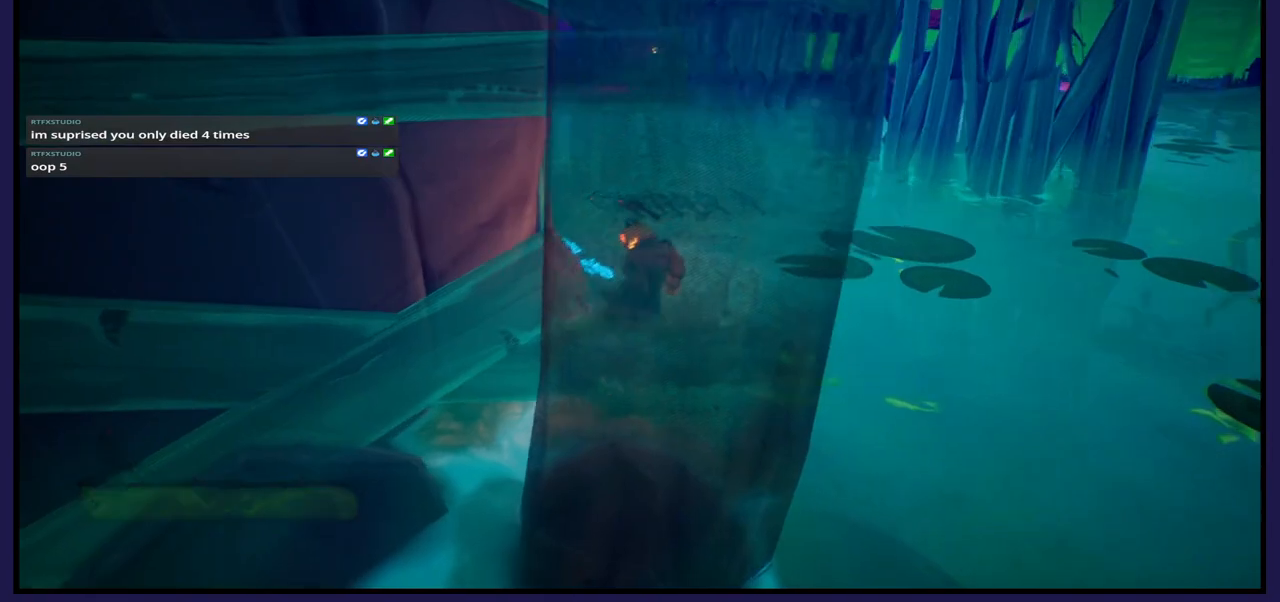
{"buttons": [], "left_stick": "center", "right_stick": "left", "events": []}
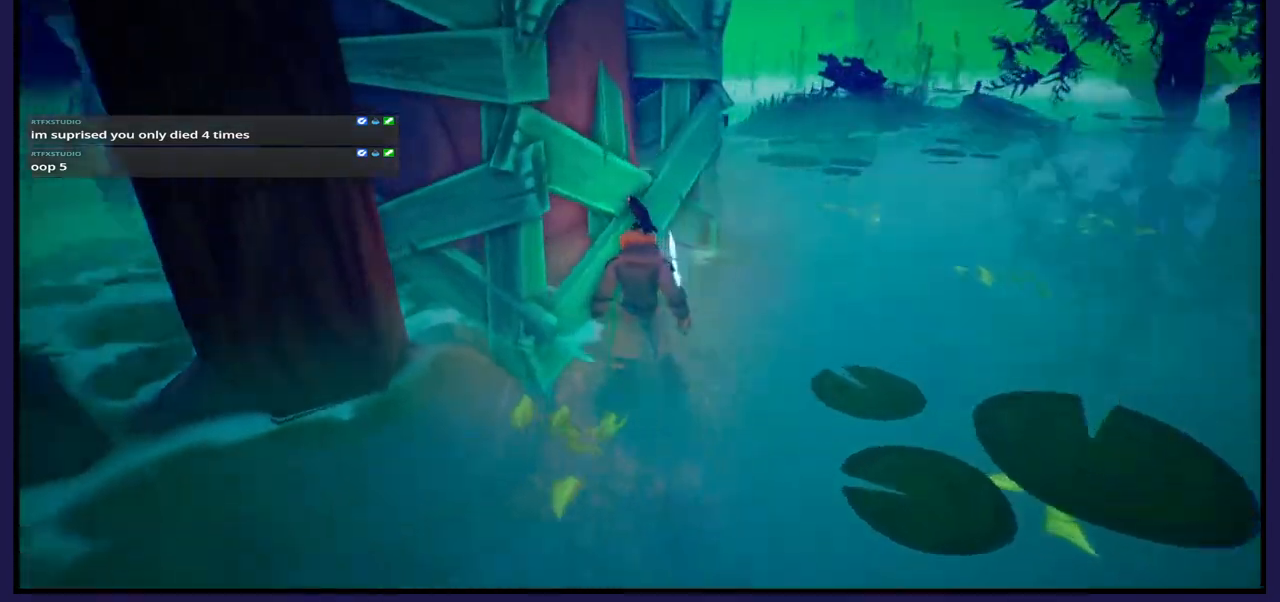
{"buttons": [], "left_stick": "center", "right_stick": "left", "events": [[217, "right_stick", "center"], [383, "right_stick", "left"]]}
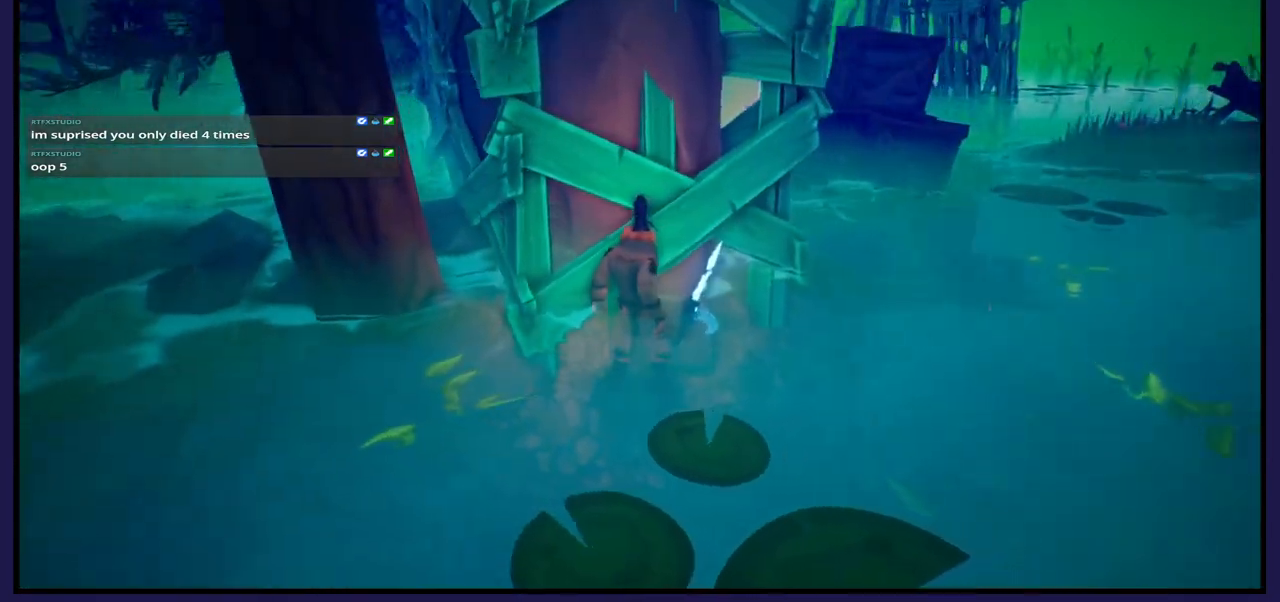
{"buttons": [], "left_stick": "center", "right_stick": "center", "events": [[200, "right_stick", "center"]]}
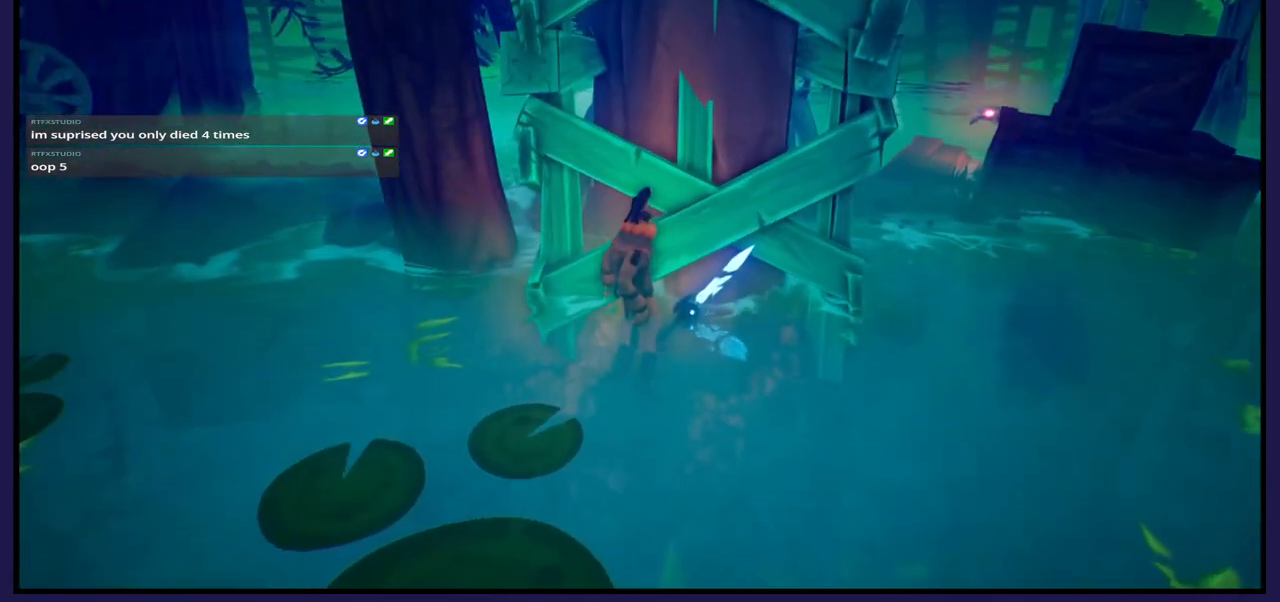
{"buttons": [], "left_stick": "center", "right_stick": "center", "events": []}
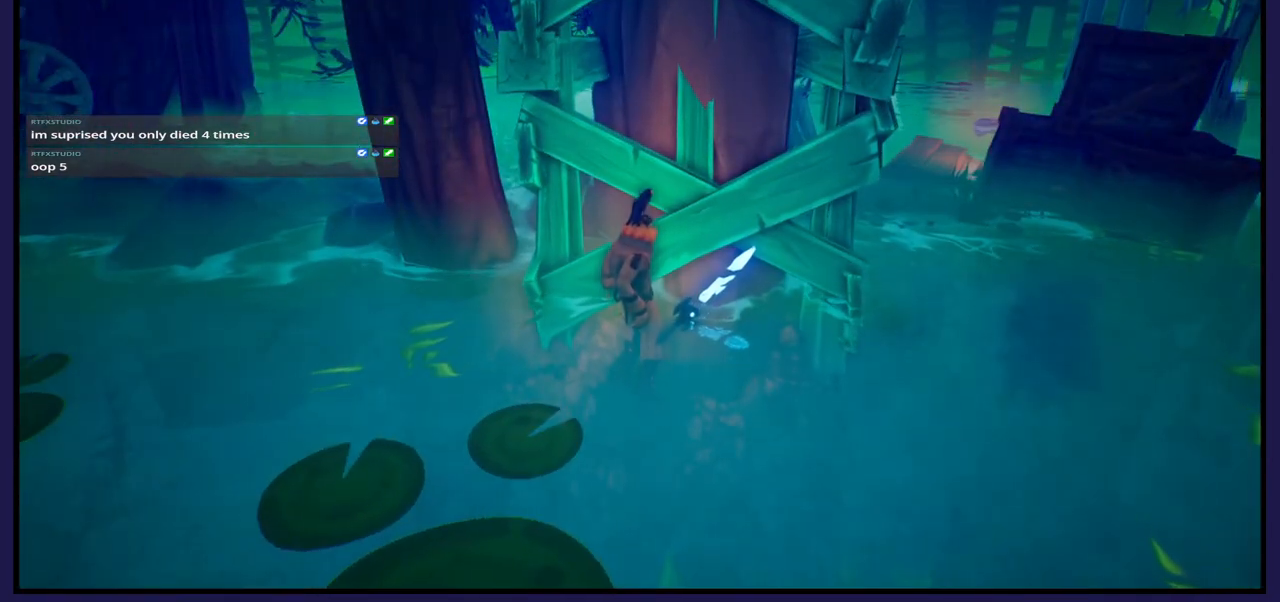
{"buttons": [], "left_stick": "up-right", "right_stick": "center", "events": [[333, "left_stick", "up-right"]]}
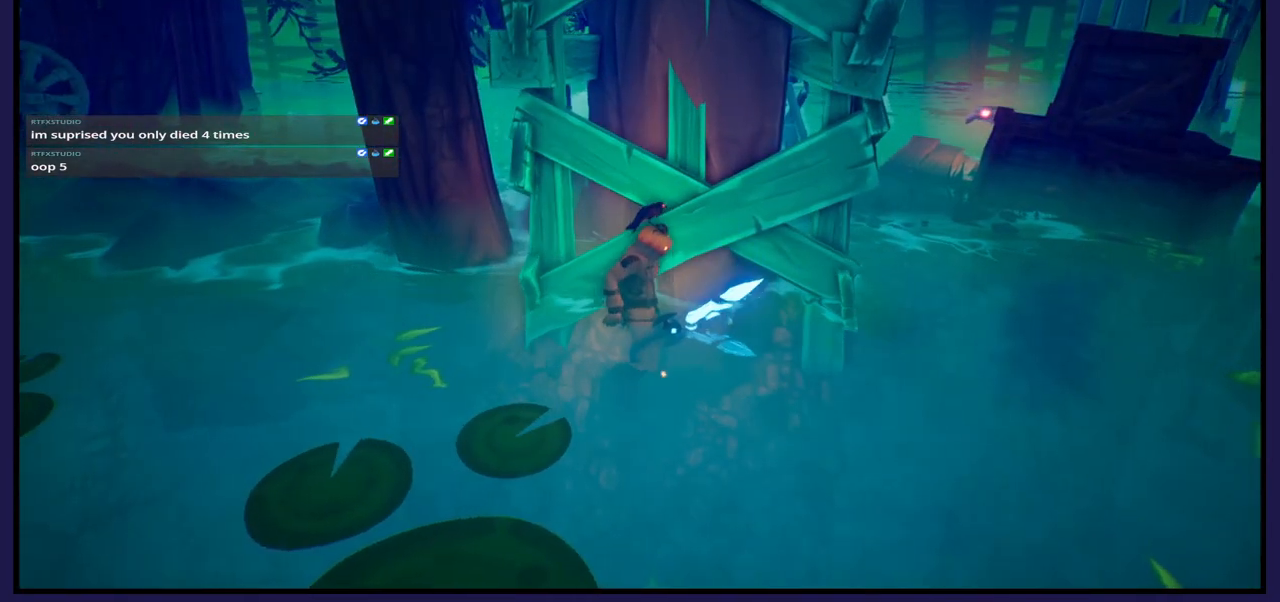
{"buttons": ["A"], "left_stick": "up-right", "right_stick": "center", "events": [[117, "A", "down"]]}
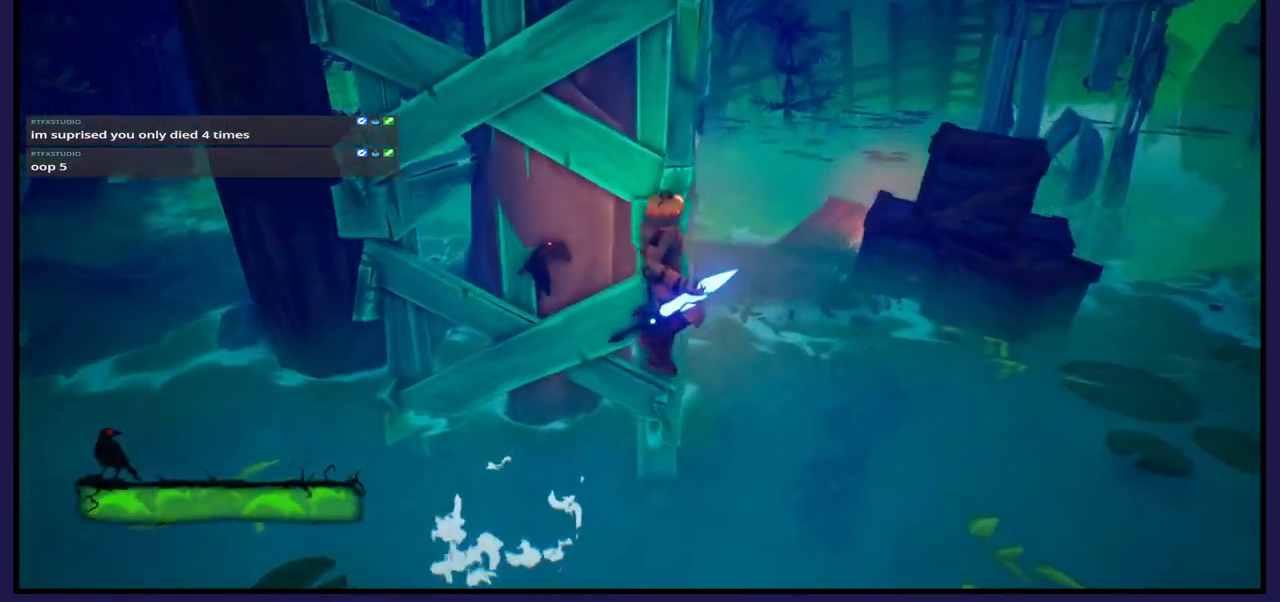
{"buttons": ["A"], "left_stick": "up", "right_stick": "center", "events": [[50, "A", "up"], [100, "left_stick", "up"], [183, "A", "down"]]}
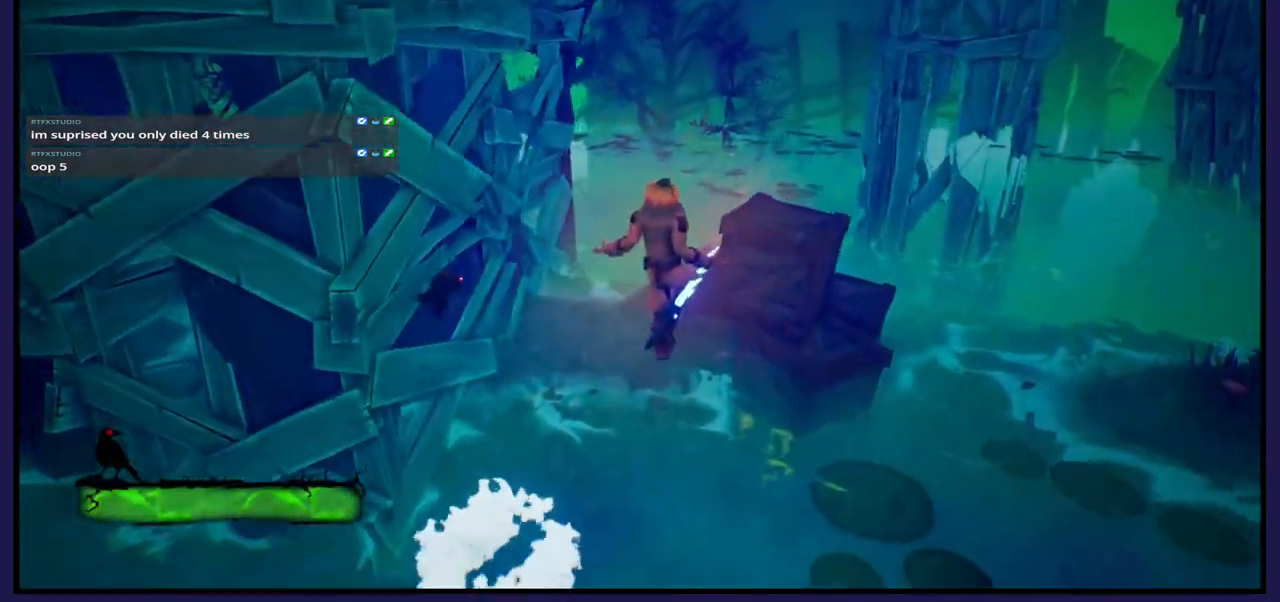
{"buttons": [], "left_stick": "up", "right_stick": "center", "events": [[400, "A", "up"]]}
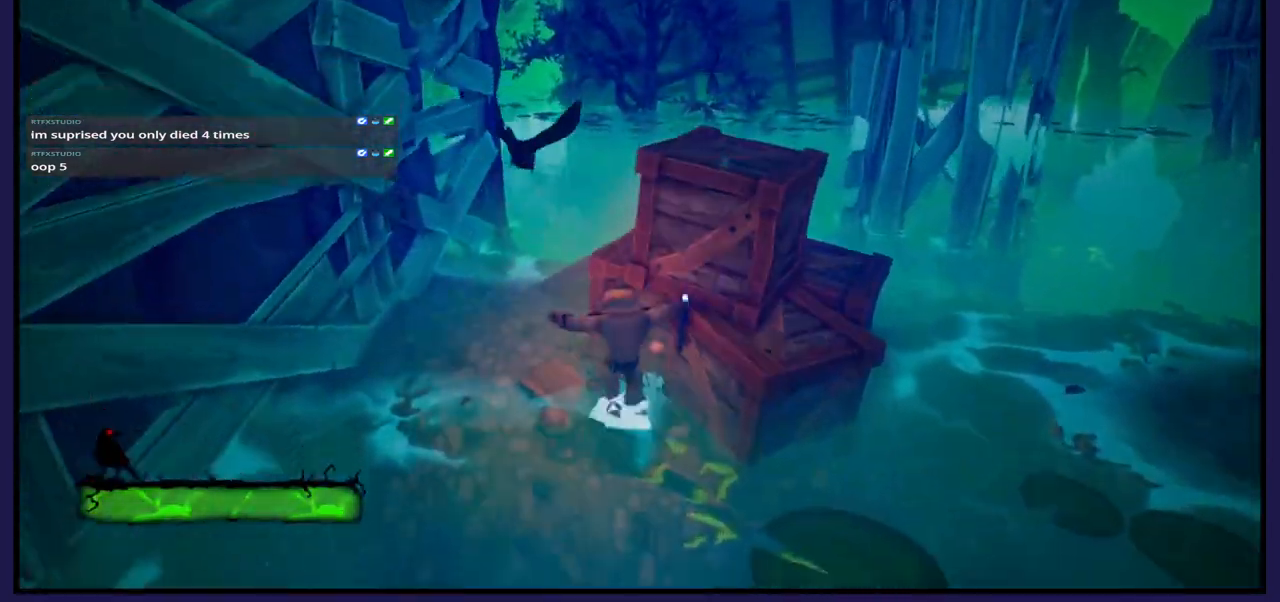
{"buttons": [], "left_stick": "up-right", "right_stick": "right", "events": [[50, "left_stick", "up-left"], [333, "left_stick", "up-right"], [500, "right_stick", "right"]]}
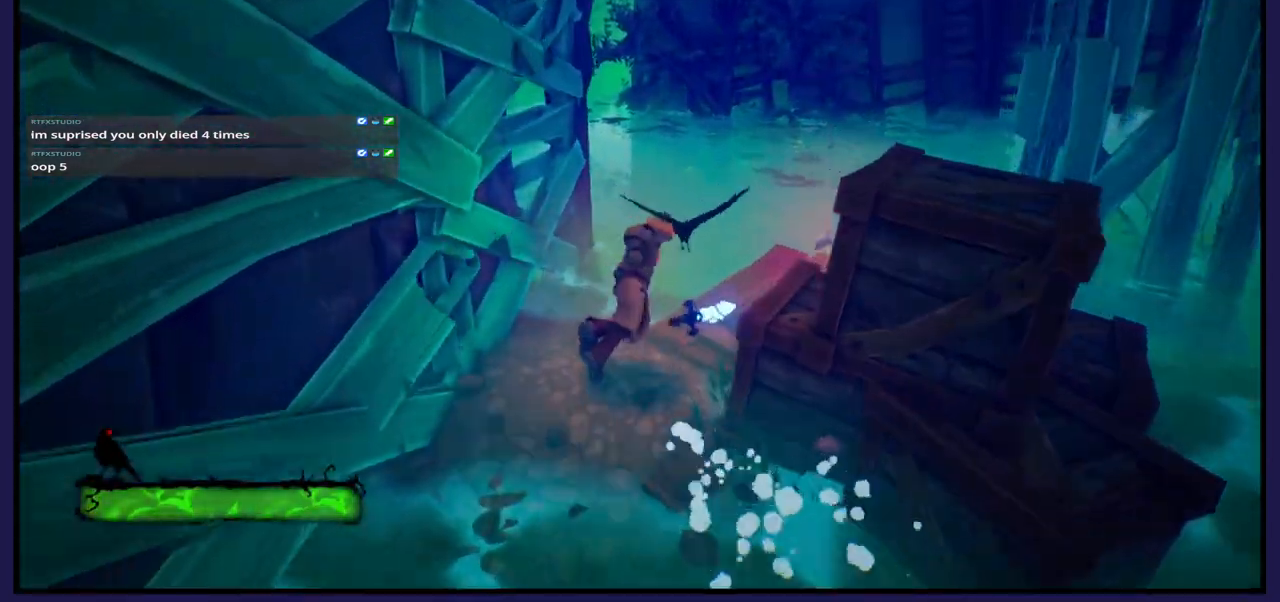
{"buttons": [], "left_stick": "up-left", "right_stick": "center", "events": [[217, "left_stick", "center"], [467, "right_stick", "center"], [500, "left_stick", "up-left"]]}
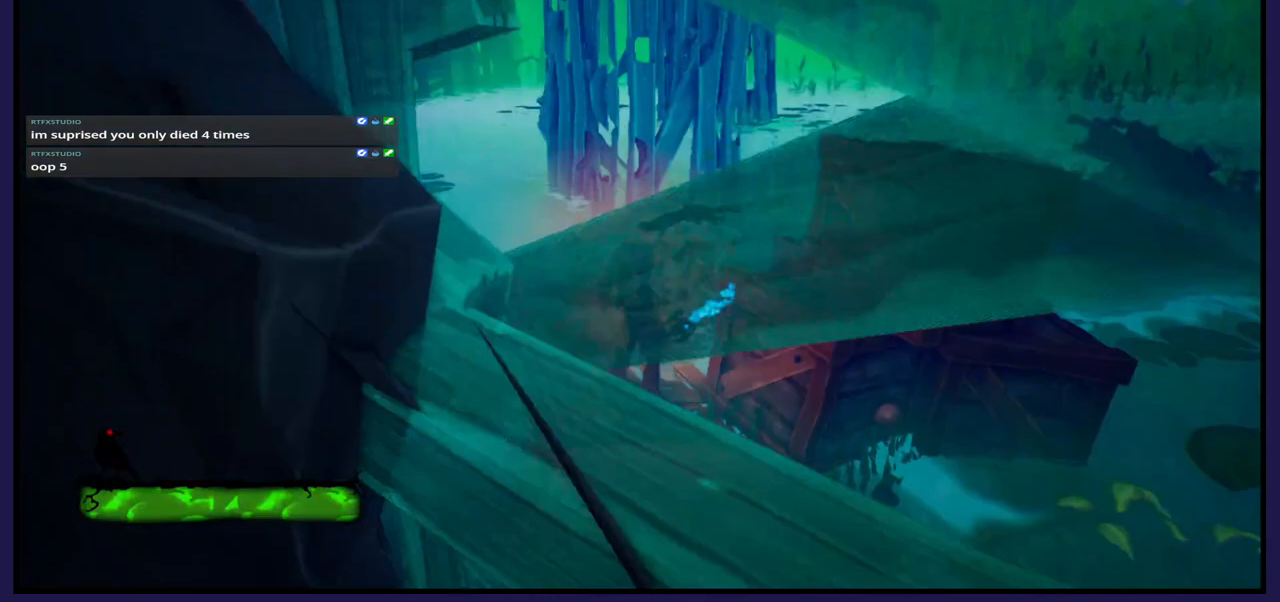
{"buttons": [], "left_stick": "up-left", "right_stick": "right", "events": [[450, "right_stick", "right"]]}
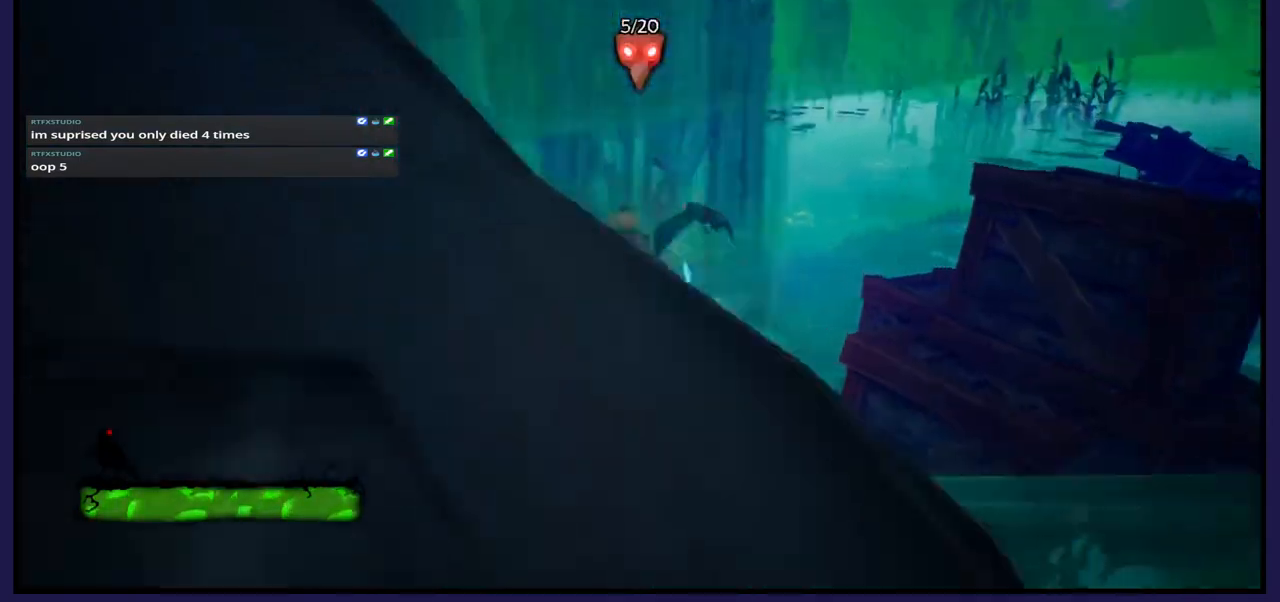
{"buttons": [], "left_stick": "center", "right_stick": "right", "events": [[167, "left_stick", "center"], [217, "left_stick", "down"], [367, "left_stick", "center"]]}
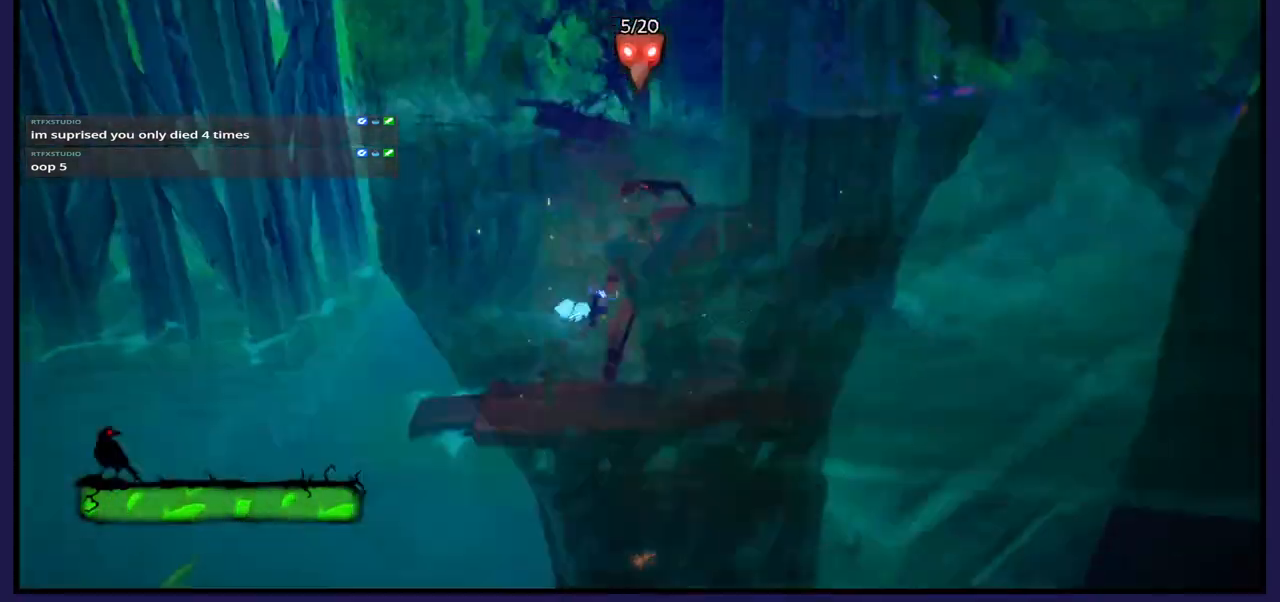
{"buttons": [], "left_stick": "up", "right_stick": "up", "events": [[467, "left_stick", "up"], [483, "right_stick", "up"]]}
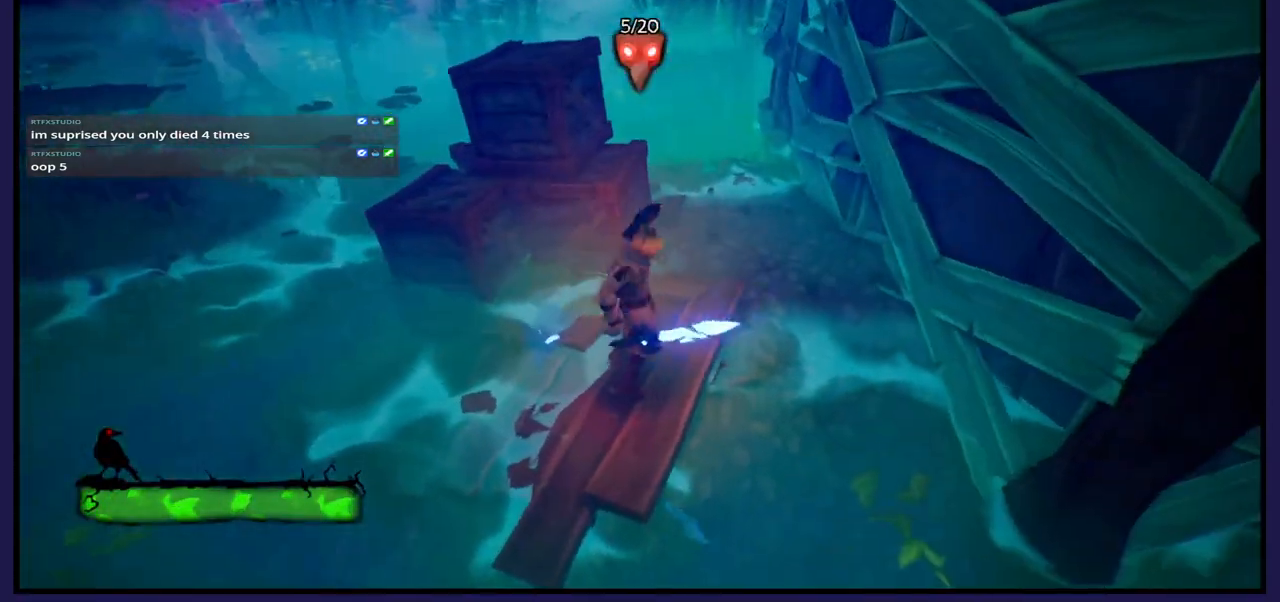
{"buttons": ["A"], "left_stick": "up-left", "right_stick": "center", "events": [[100, "right_stick", "center"], [117, "left_stick", "center"], [367, "left_stick", "up-left"], [400, "A", "down"]]}
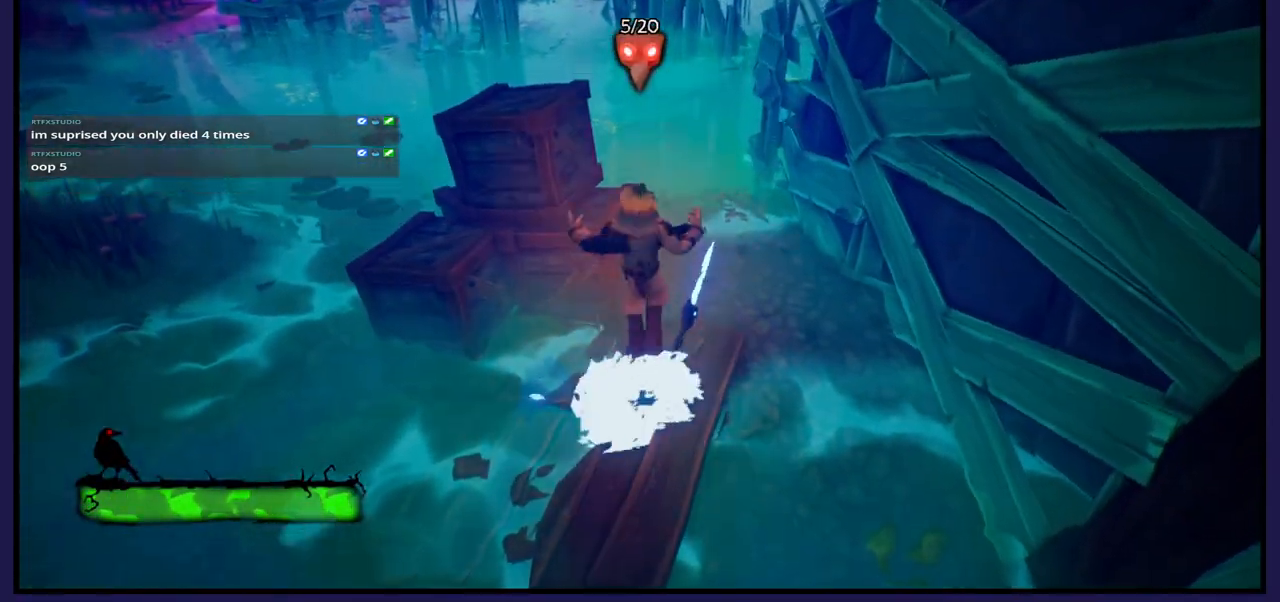
{"buttons": [], "left_stick": "center", "right_stick": "left", "events": [[217, "A", "up"], [417, "left_stick", "center"], [467, "right_stick", "left"]]}
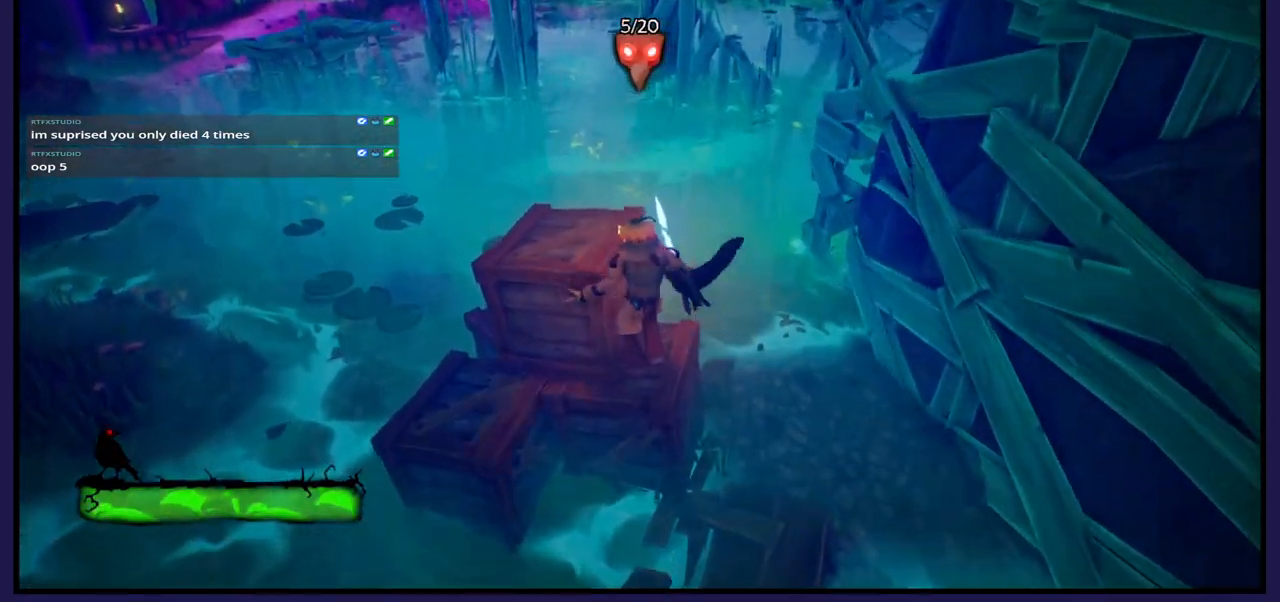
{"buttons": ["A"], "left_stick": "up-left", "right_stick": "center", "events": [[233, "right_stick", "center"], [350, "A", "down"], [467, "left_stick", "up-left"]]}
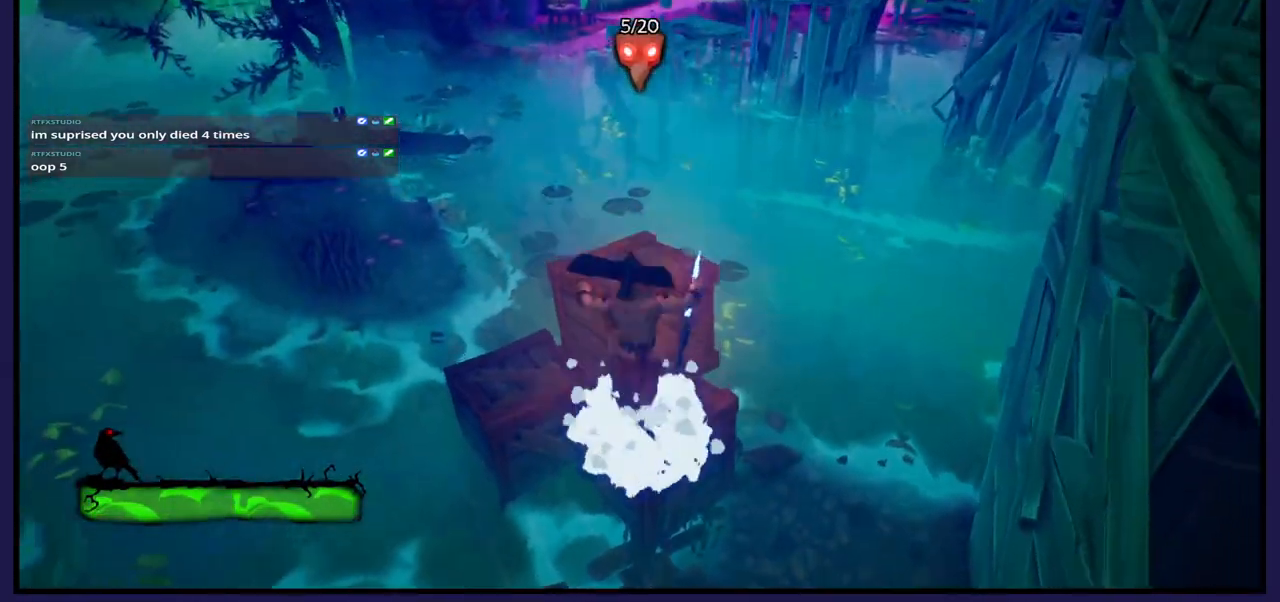
{"buttons": [], "left_stick": "center", "right_stick": "center", "events": [[133, "A", "up"], [333, "left_stick", "center"]]}
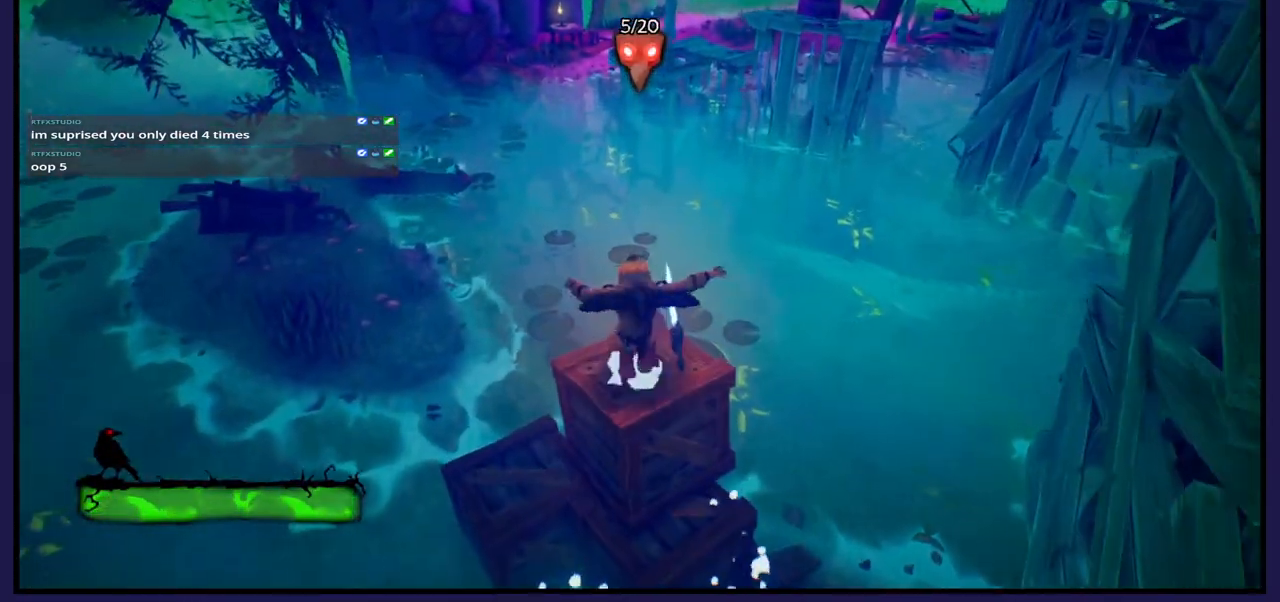
{"buttons": ["A"], "left_stick": "up-left", "right_stick": "center", "events": [[67, "left_stick", "left"], [183, "left_stick", "up-left"], [300, "A", "down"]]}
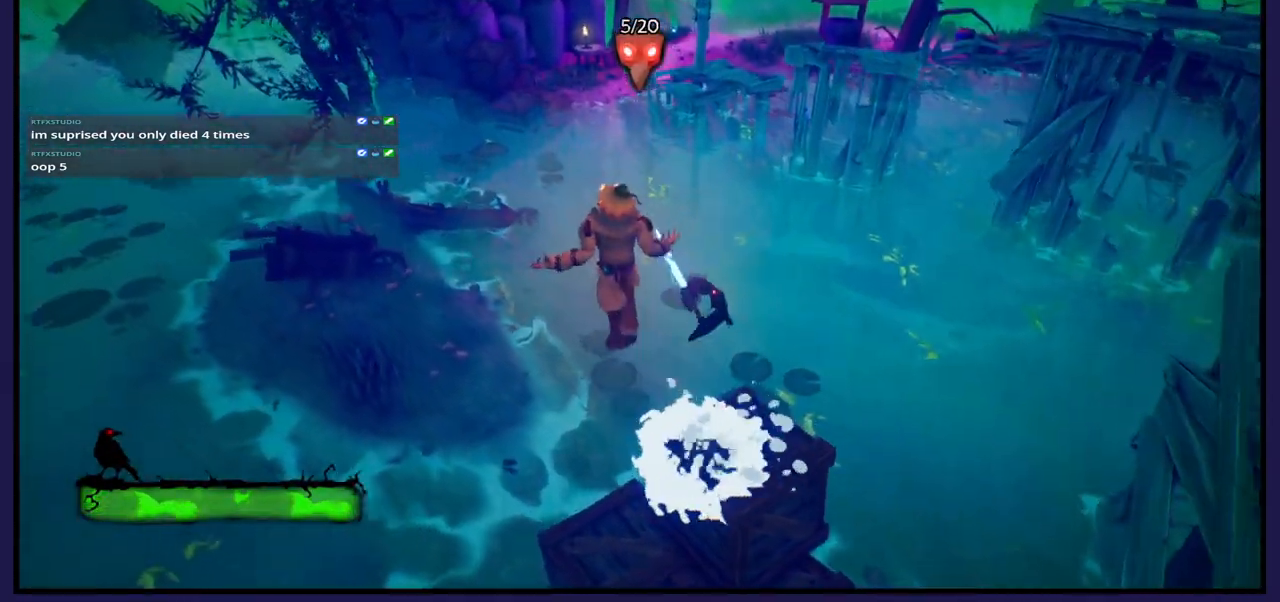
{"buttons": [], "left_stick": "up-left", "right_stick": "center", "events": [[117, "A", "up"]]}
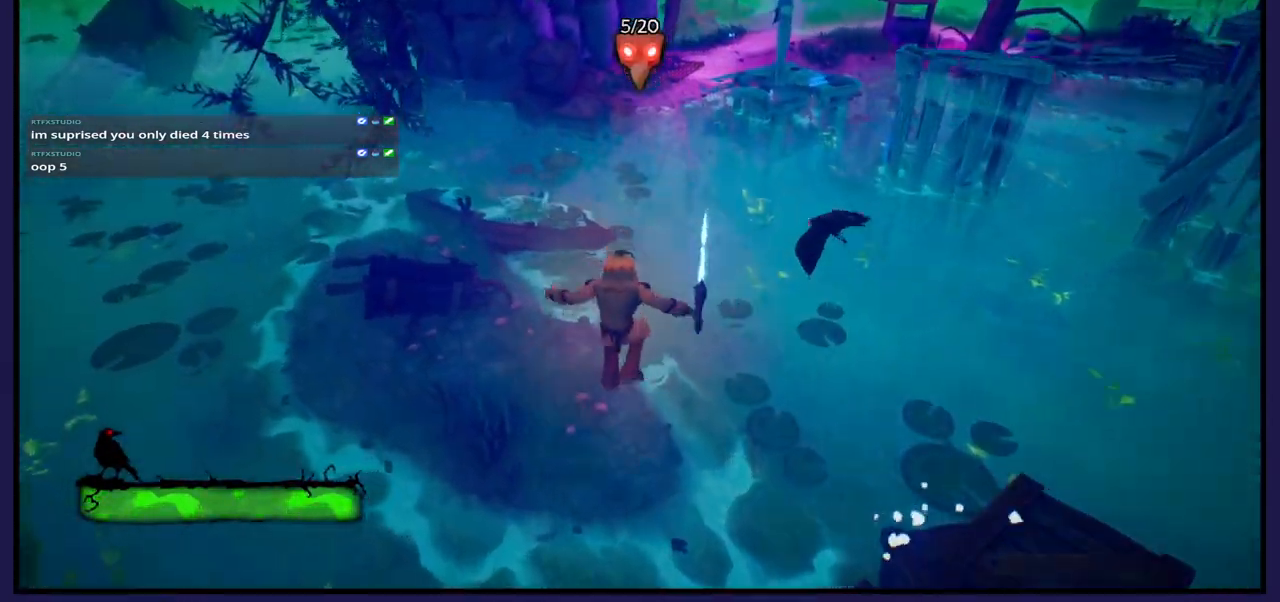
{"buttons": [], "left_stick": "up-left", "right_stick": "center", "events": []}